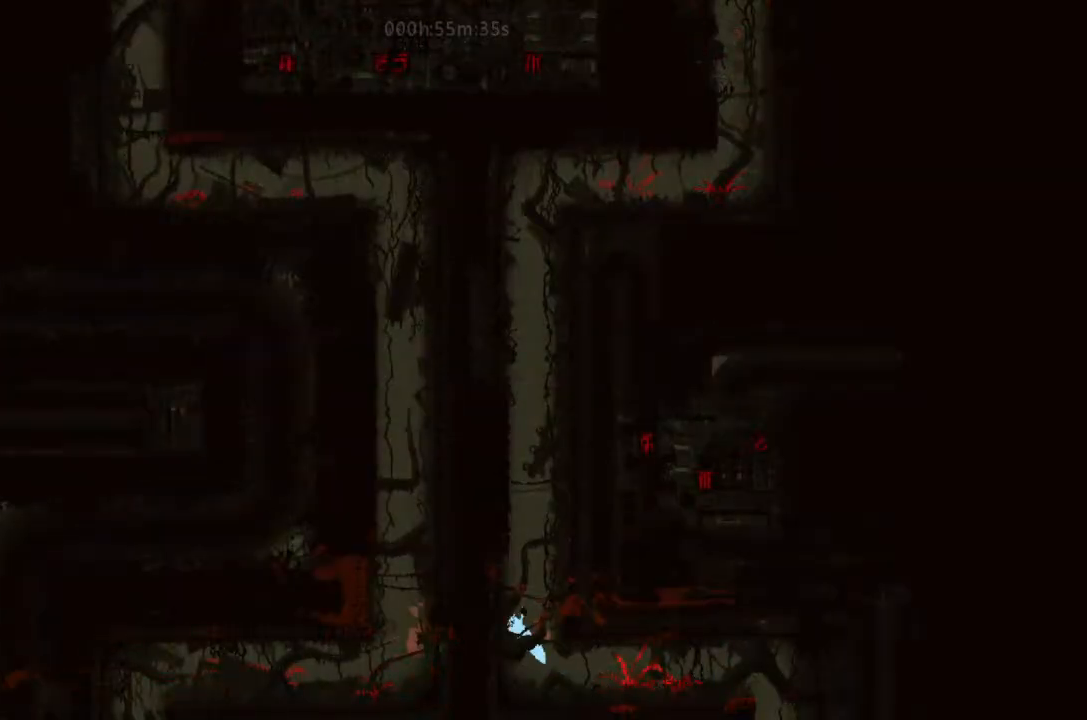
Gameplay with keyboard and mouse; each line is a JSON object with the keys held at the frame after it. "events" lists presses ("down") and releases ("up") of "down", "g", "j", "left", "right", "t" and "up" between this image and that frame as [ms after this image, input, new state], when the widget could be followed in between. No other keys are recorded. Mouse buttons are not recorded. Not read: mouse_move.
{"keys": ["j", "right"], "events": [[66, "j", "up"], [166, "j", "down"], [266, "left", "up"], [266, "right", "down"], [333, "j", "up"], [400, "j", "down"]]}
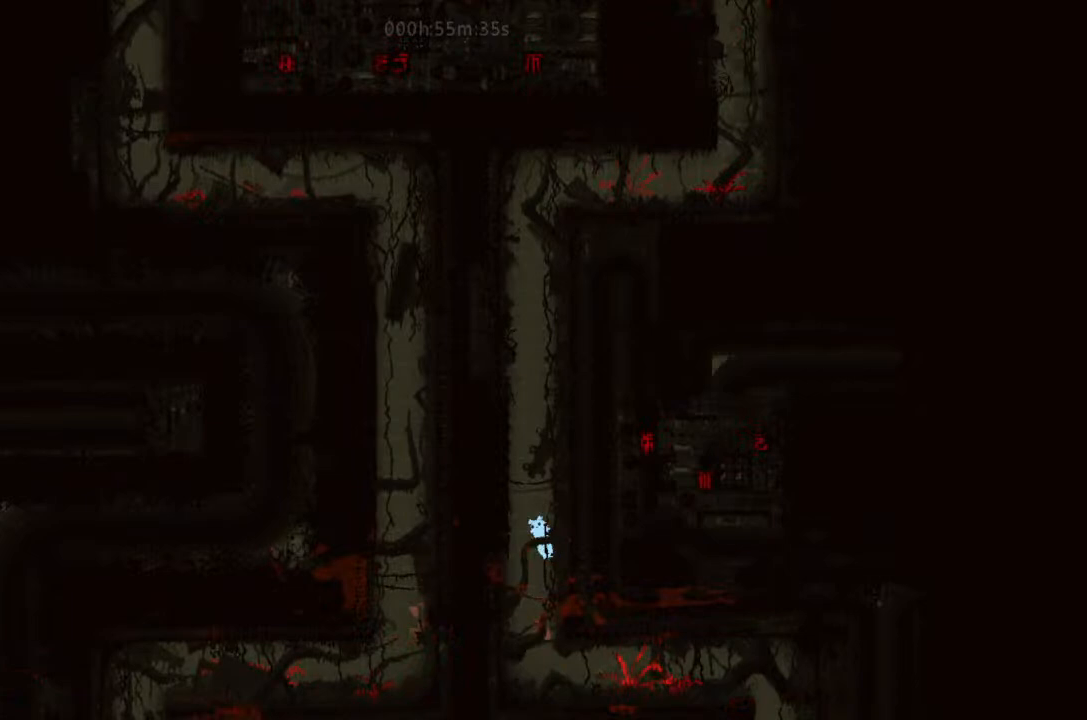
{"keys": ["left"], "events": [[33, "left", "down"], [33, "right", "up"], [66, "j", "up"], [166, "j", "down"], [233, "left", "up"], [266, "j", "up"], [266, "right", "down"], [333, "j", "down"], [433, "j", "up"], [433, "right", "up"], [500, "left", "down"]]}
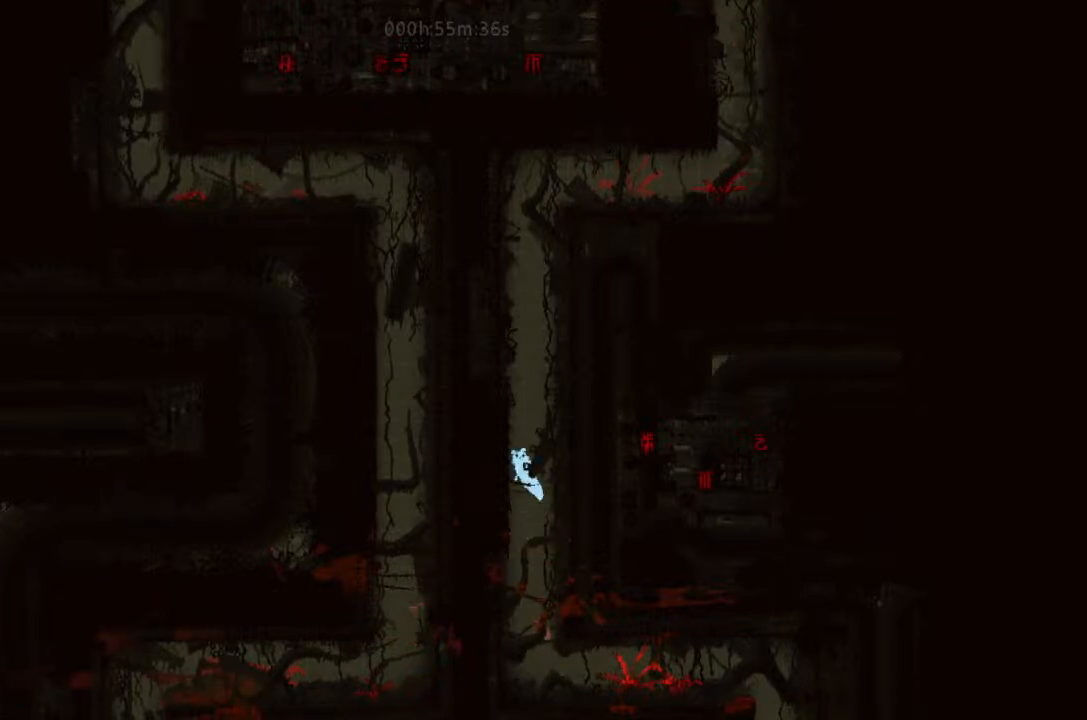
{"keys": ["j", "left"], "events": [[66, "j", "down"], [166, "j", "up"], [200, "left", "up"], [200, "right", "down"], [233, "j", "down"], [400, "j", "up"], [400, "right", "up"], [433, "left", "down"], [500, "j", "down"]]}
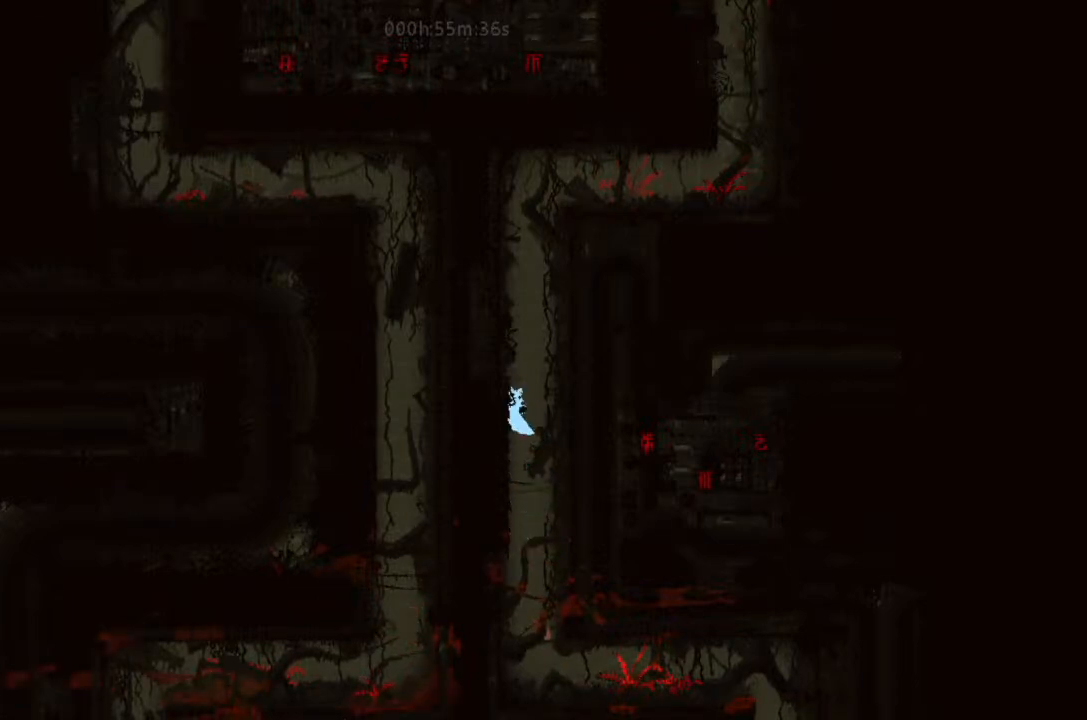
{"keys": ["j", "left"], "events": [[166, "j", "up"], [166, "left", "up"], [166, "right", "down"], [200, "j", "down"], [366, "j", "up"], [400, "right", "up"], [433, "j", "down"], [433, "left", "down"]]}
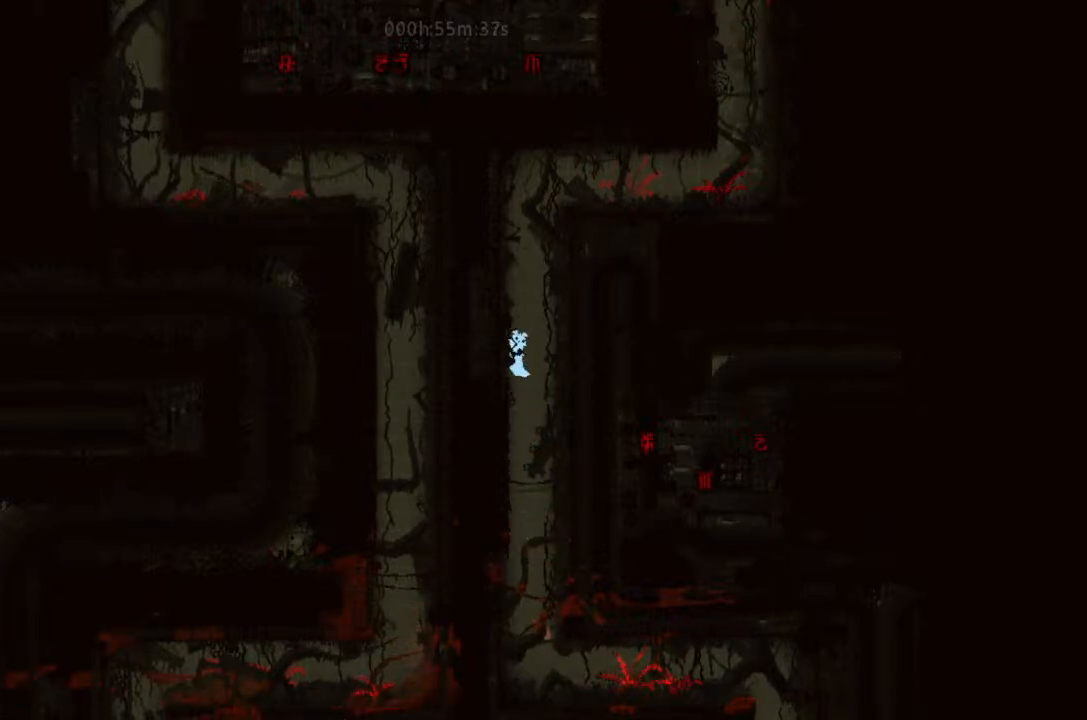
{"keys": ["j", "left"], "events": [[66, "j", "up"], [100, "left", "up"], [166, "j", "down"], [166, "right", "down"], [333, "j", "up"], [333, "right", "up"], [366, "left", "down"], [400, "j", "down"]]}
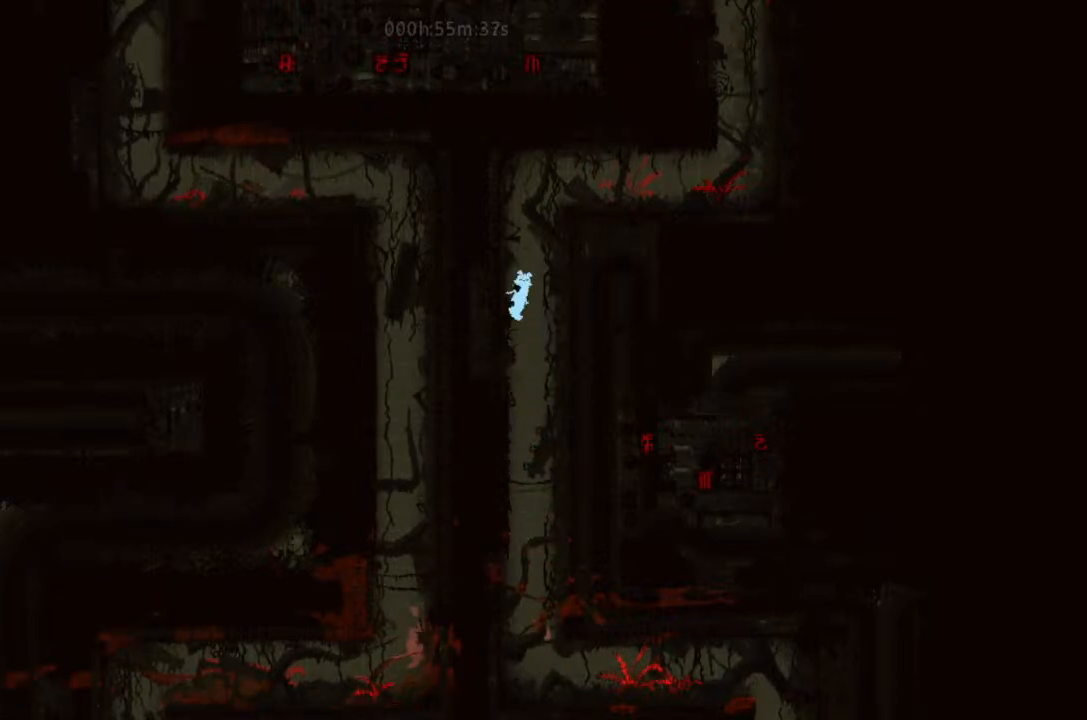
{"keys": ["j", "right"], "events": [[33, "j", "up"], [33, "left", "up"], [66, "right", "down"], [166, "j", "down"], [233, "right", "up"], [266, "j", "up"], [266, "left", "down"], [366, "j", "down"], [400, "left", "up"], [433, "right", "down"]]}
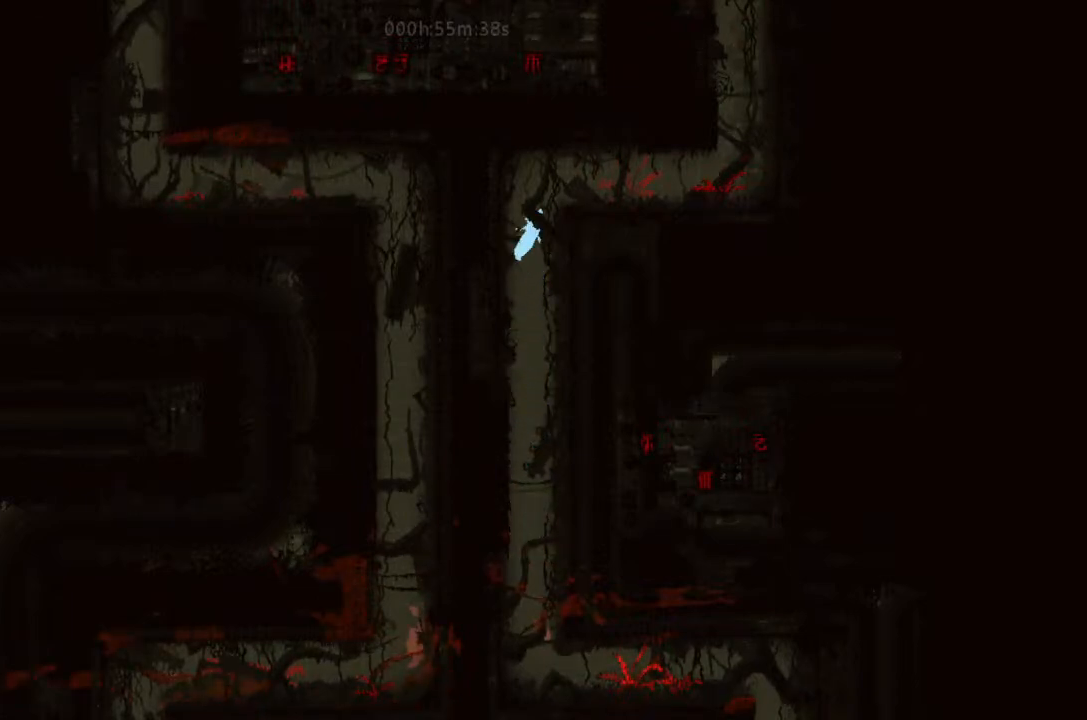
{"keys": ["right"], "events": [[66, "j", "up"], [200, "j", "down"], [266, "j", "up"]]}
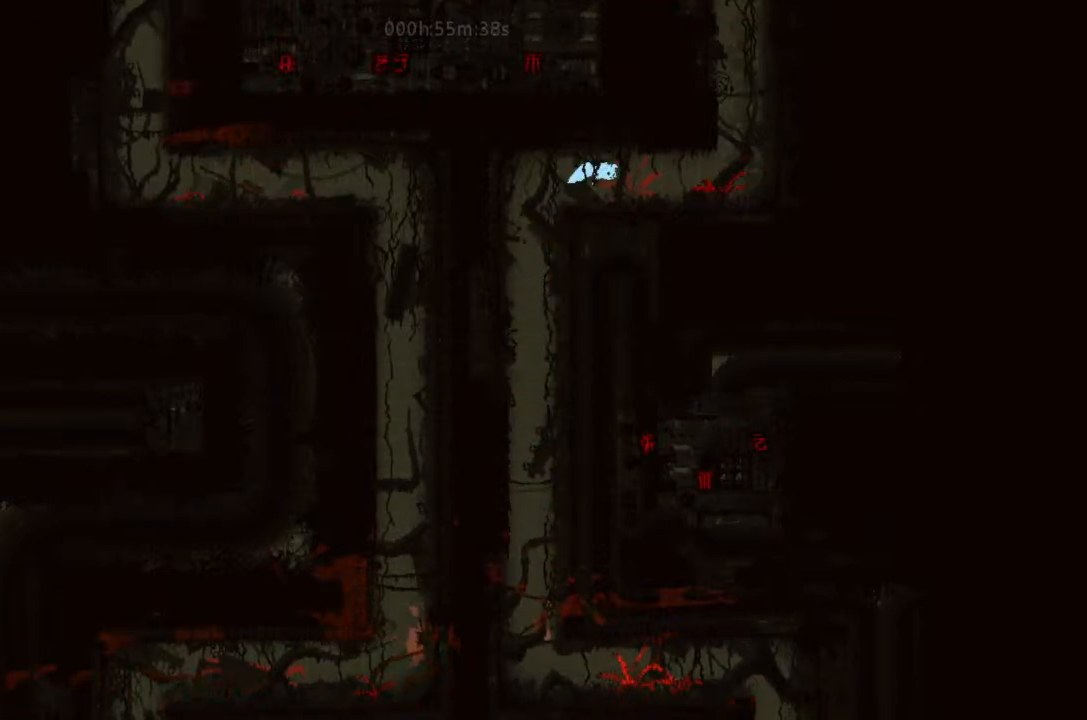
{"keys": ["right", "up"], "events": [[100, "down", "down"], [266, "down", "up"], [433, "up", "down"]]}
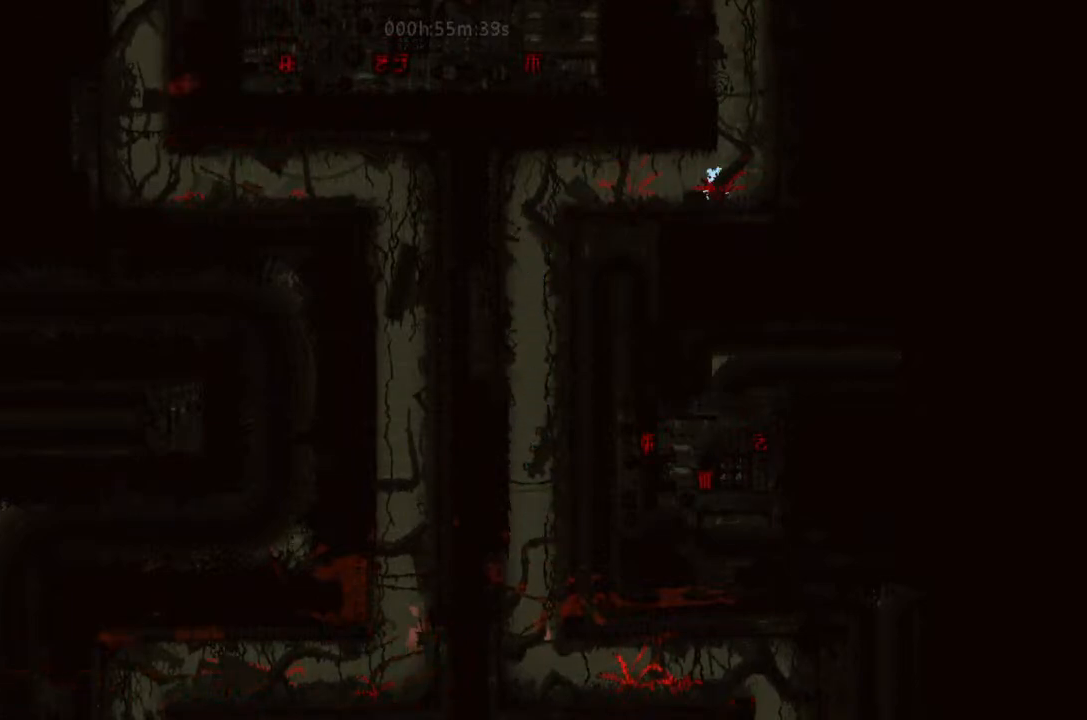
{"keys": ["right"], "events": [[33, "up", "up"], [100, "j", "down"], [433, "j", "up"]]}
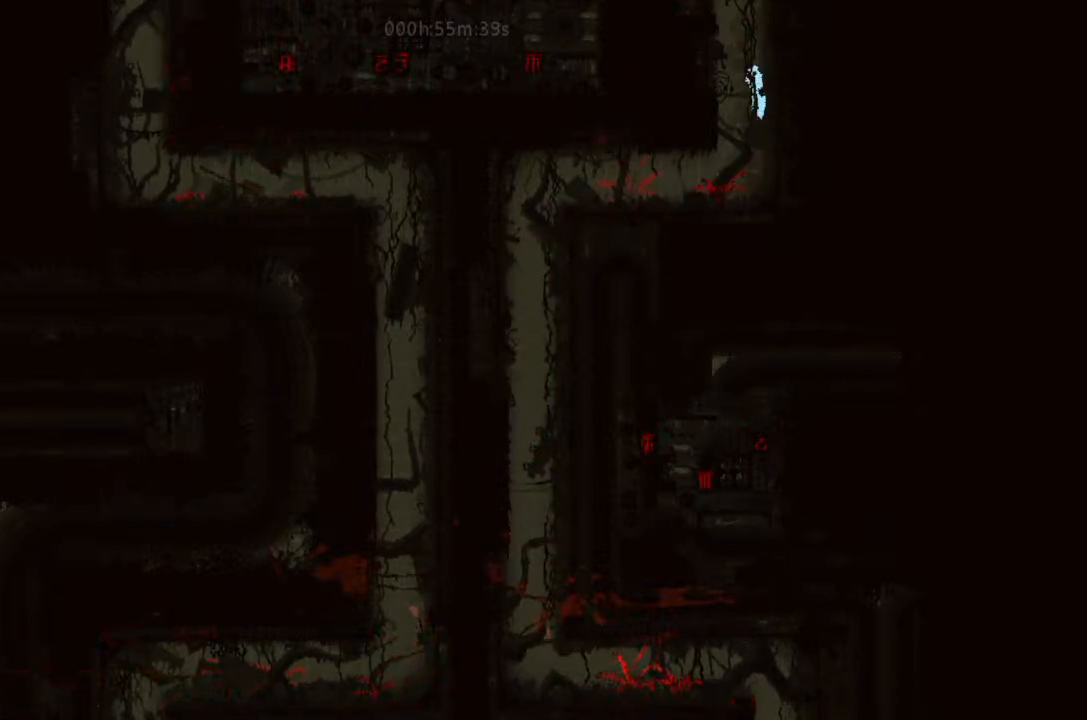
{"keys": ["j", "right"], "events": [[33, "j", "down"], [33, "left", "down"], [33, "right", "up"], [233, "j", "up"], [333, "j", "down"], [400, "left", "up"], [400, "right", "down"]]}
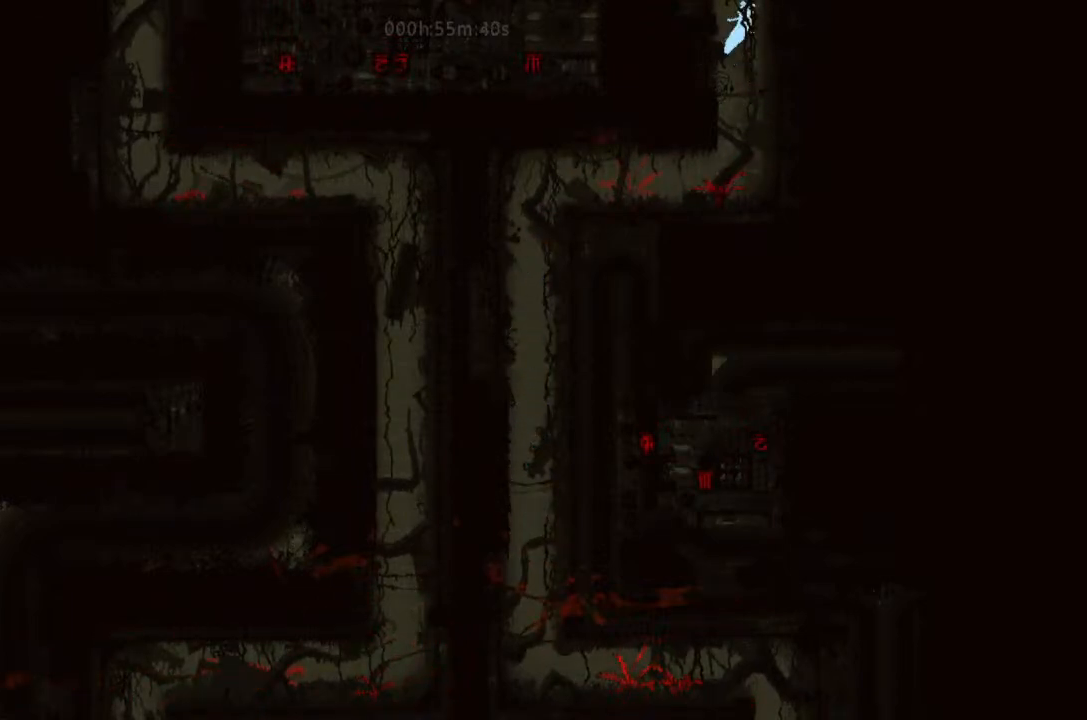
{"keys": ["j", "right"], "events": [[33, "j", "up"], [100, "j", "down"], [166, "right", "up"], [200, "left", "down"], [266, "j", "up"], [366, "j", "down"], [433, "left", "up"], [500, "right", "down"]]}
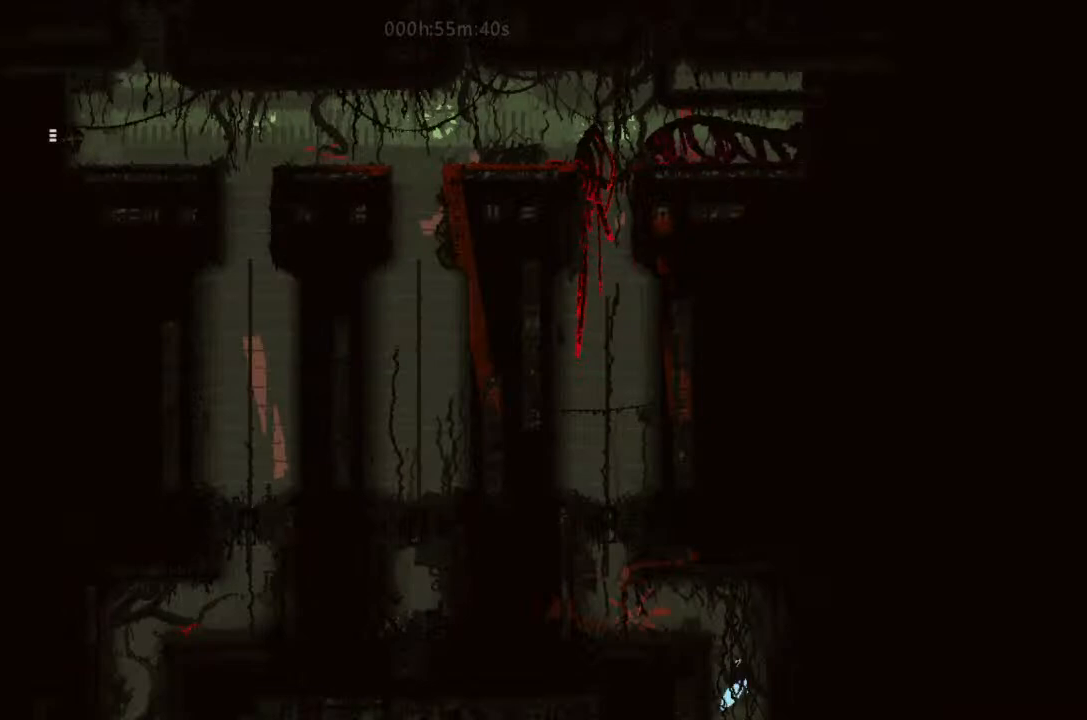
{"keys": ["left"], "events": [[33, "j", "up"], [100, "j", "down"], [200, "right", "up"], [233, "left", "down"], [333, "j", "up"]]}
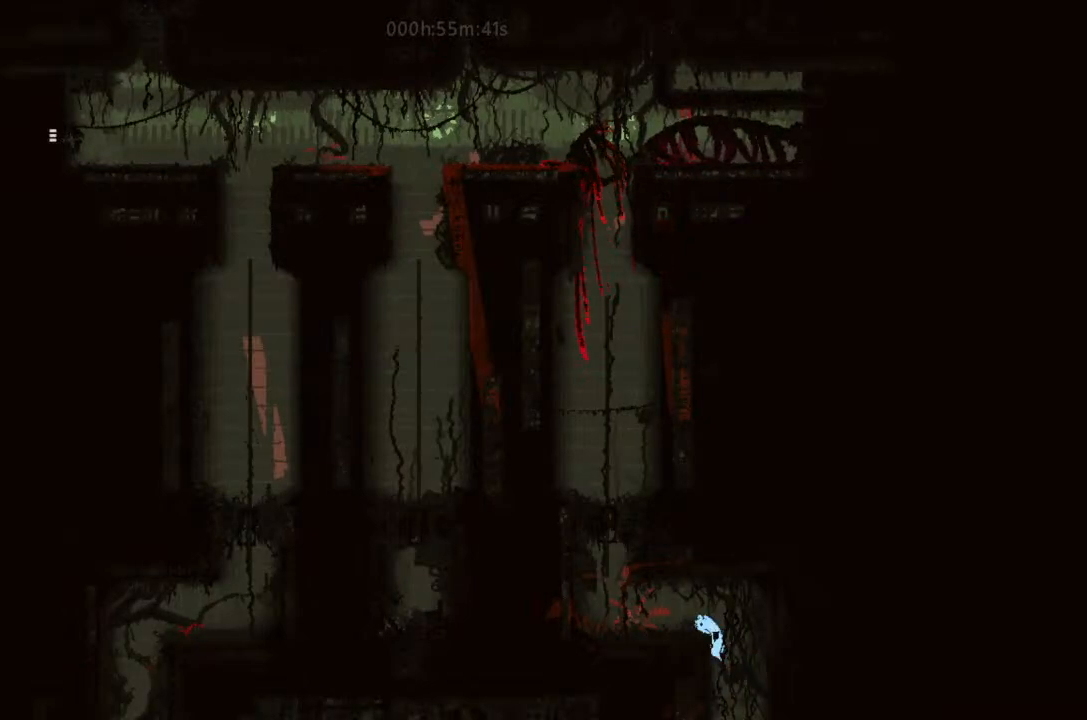
{"keys": ["left", "up"], "events": [[433, "up", "down"]]}
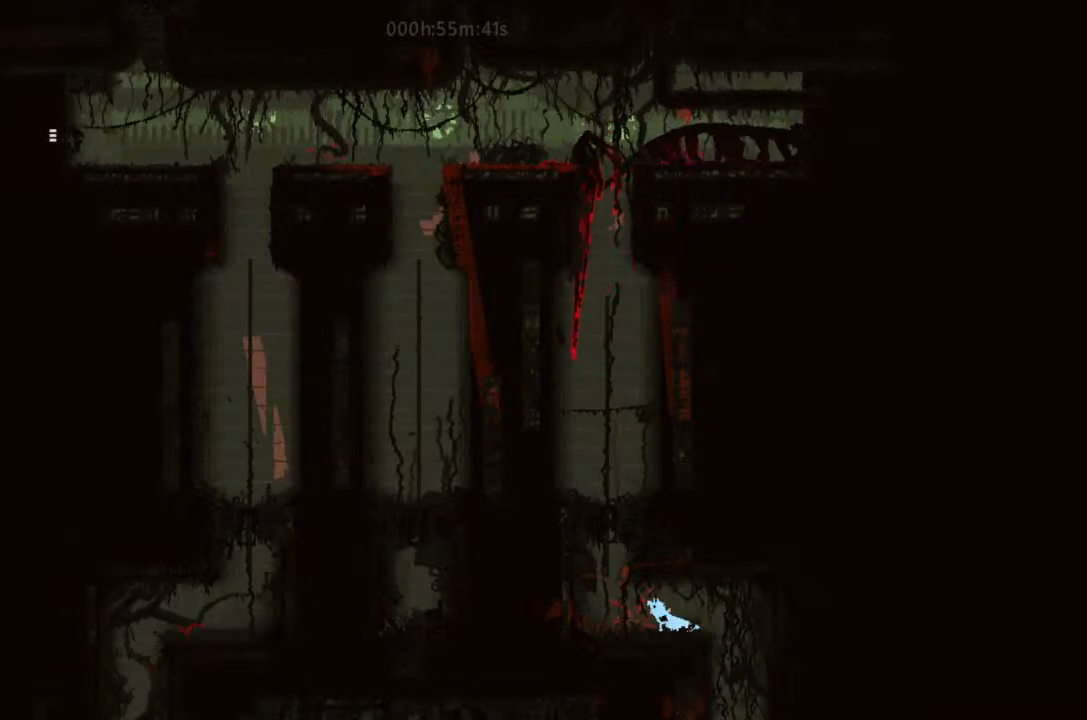
{"keys": ["up"], "events": [[66, "j", "down"], [433, "j", "up"], [433, "left", "up"]]}
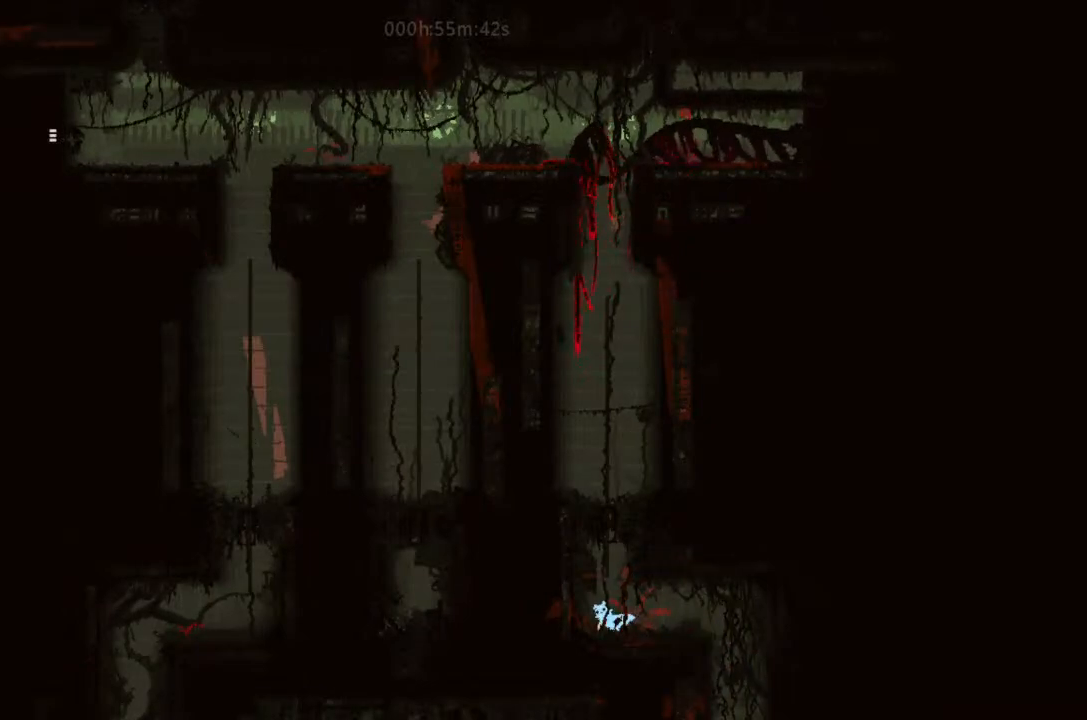
{"keys": ["up"], "events": [[200, "j", "down"], [500, "j", "up"]]}
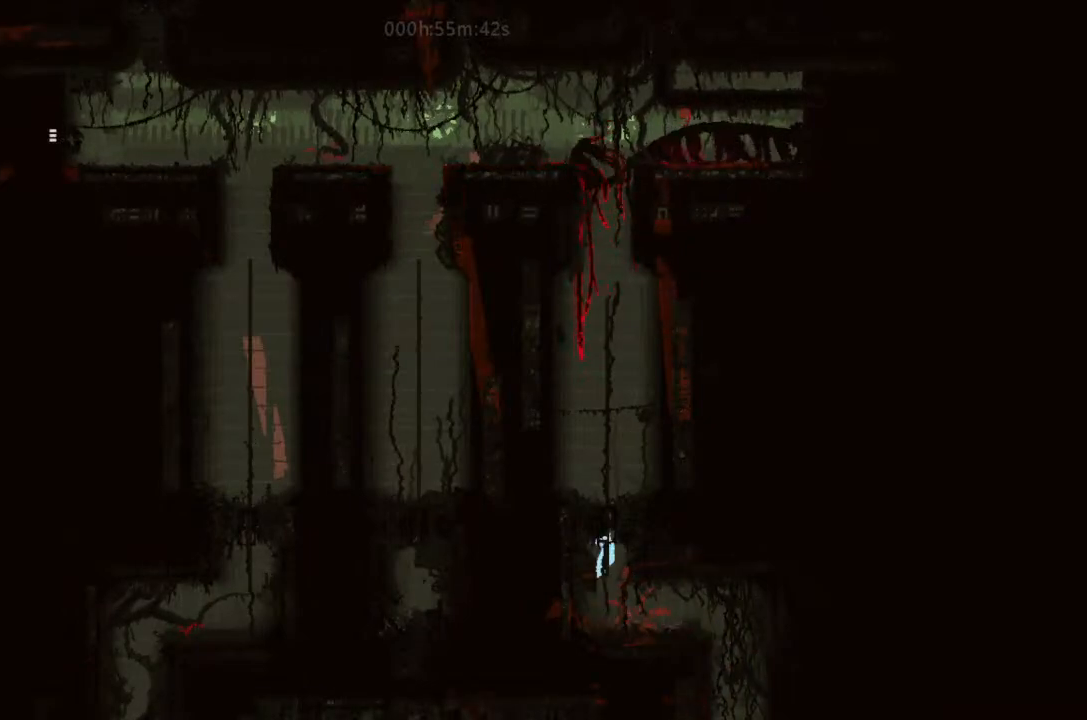
{"keys": ["up"], "events": []}
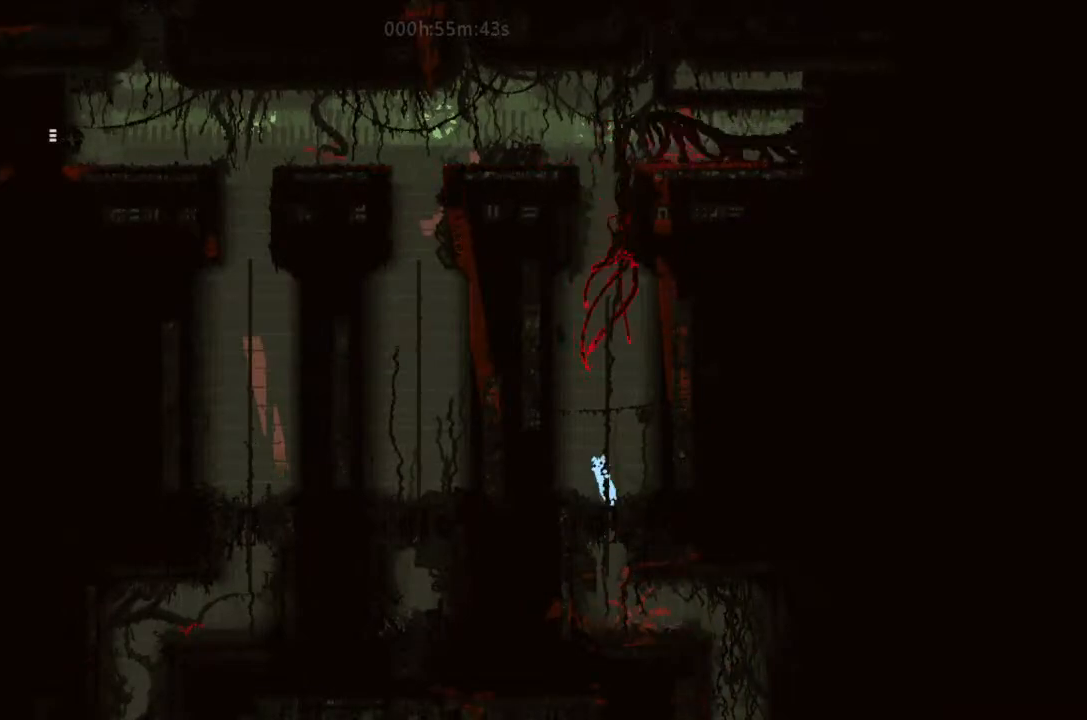
{"keys": ["up"], "events": []}
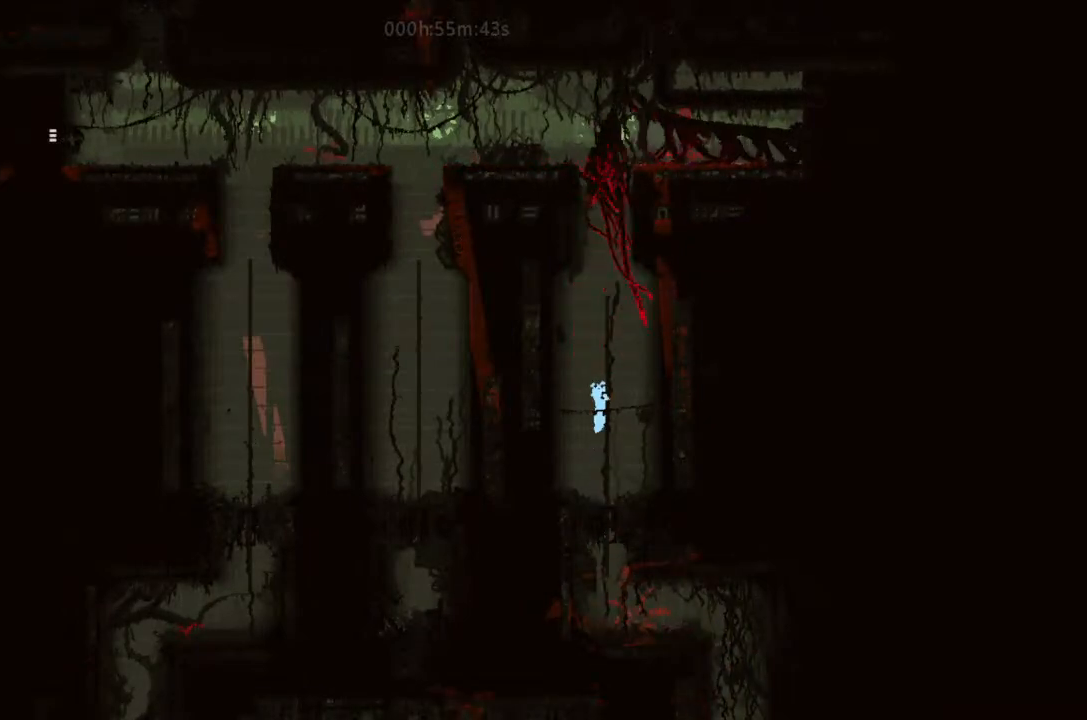
{"keys": ["up"], "events": []}
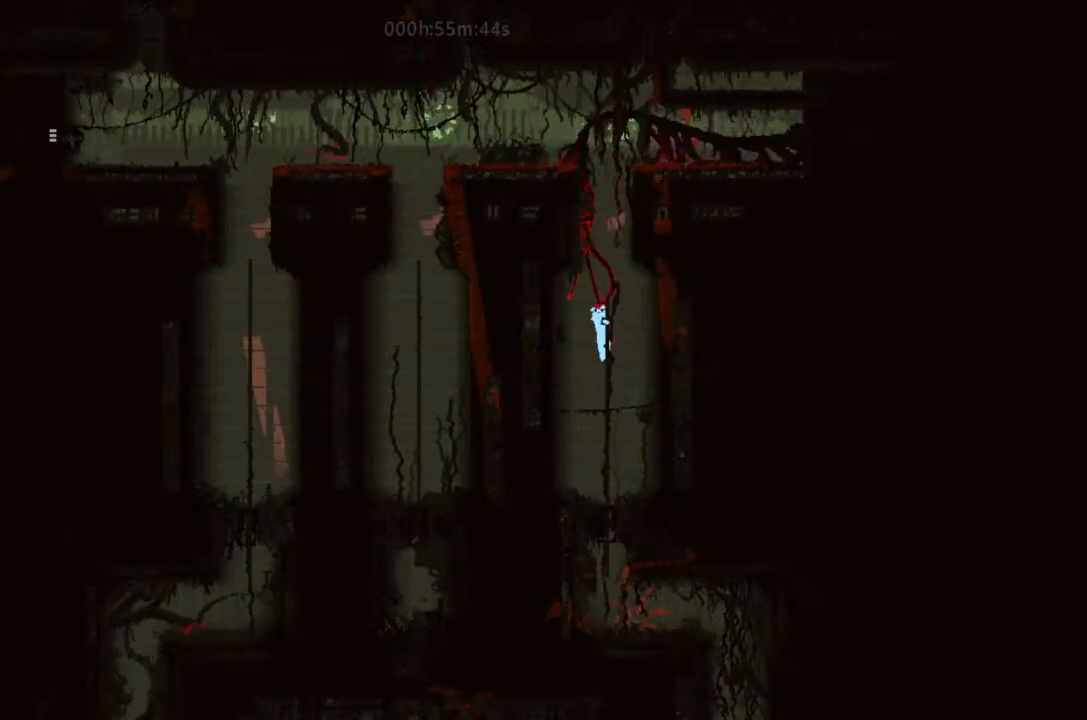
{"keys": ["j", "up"], "events": [[366, "j", "down"]]}
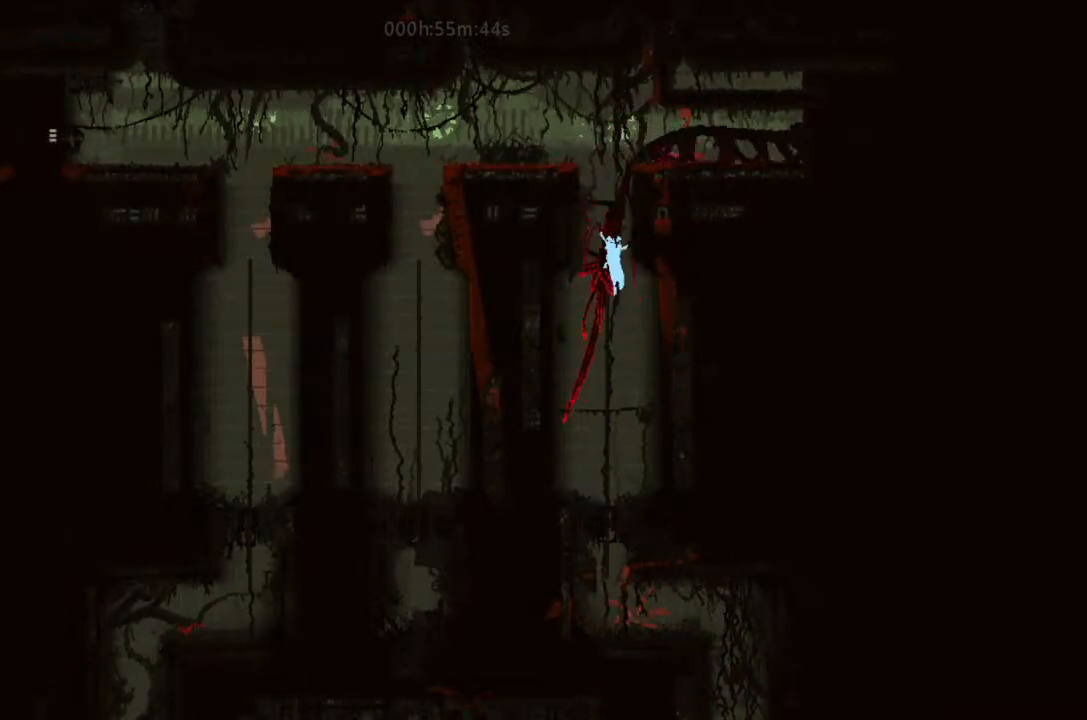
{"keys": ["left", "up"], "events": [[33, "left", "down"], [333, "j", "up"]]}
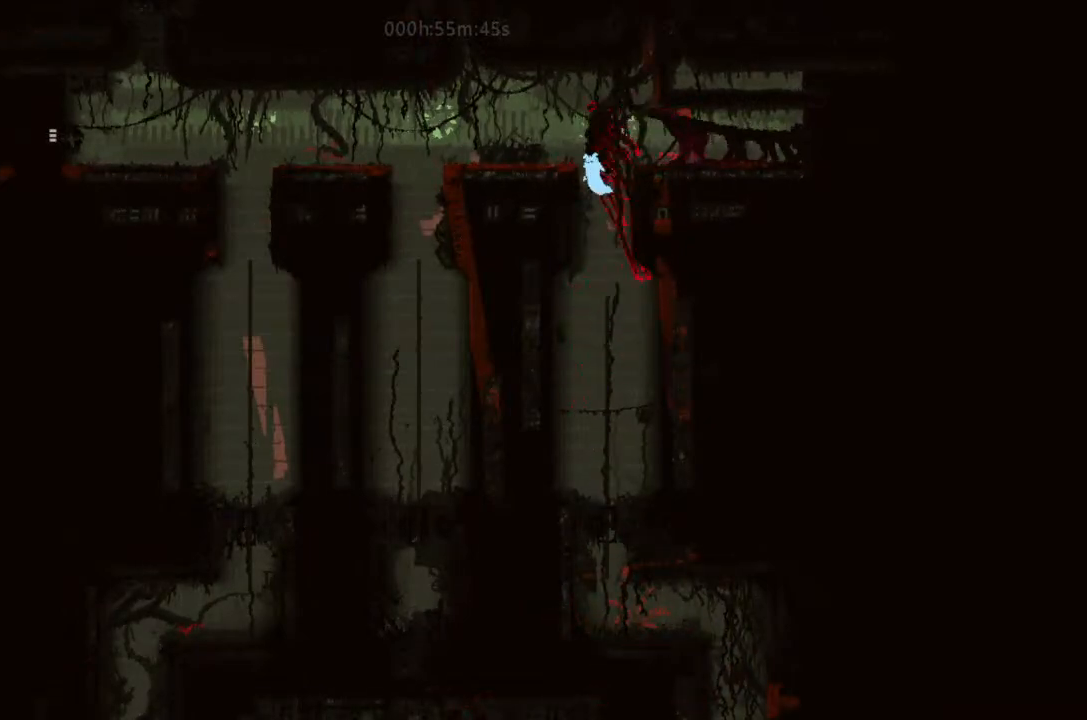
{"keys": ["right", "up"], "events": [[100, "left", "up"], [333, "right", "down"]]}
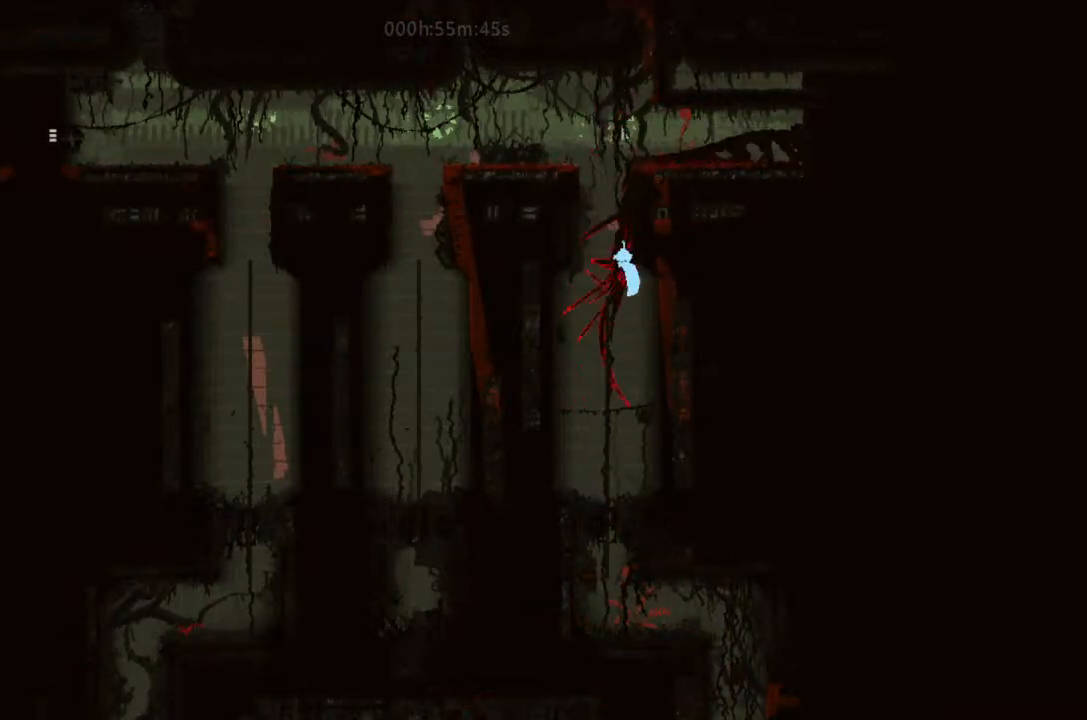
{"keys": ["right", "up"], "events": [[33, "right", "up"], [100, "left", "down"], [200, "j", "down"], [433, "left", "up"], [433, "right", "down"], [500, "j", "up"]]}
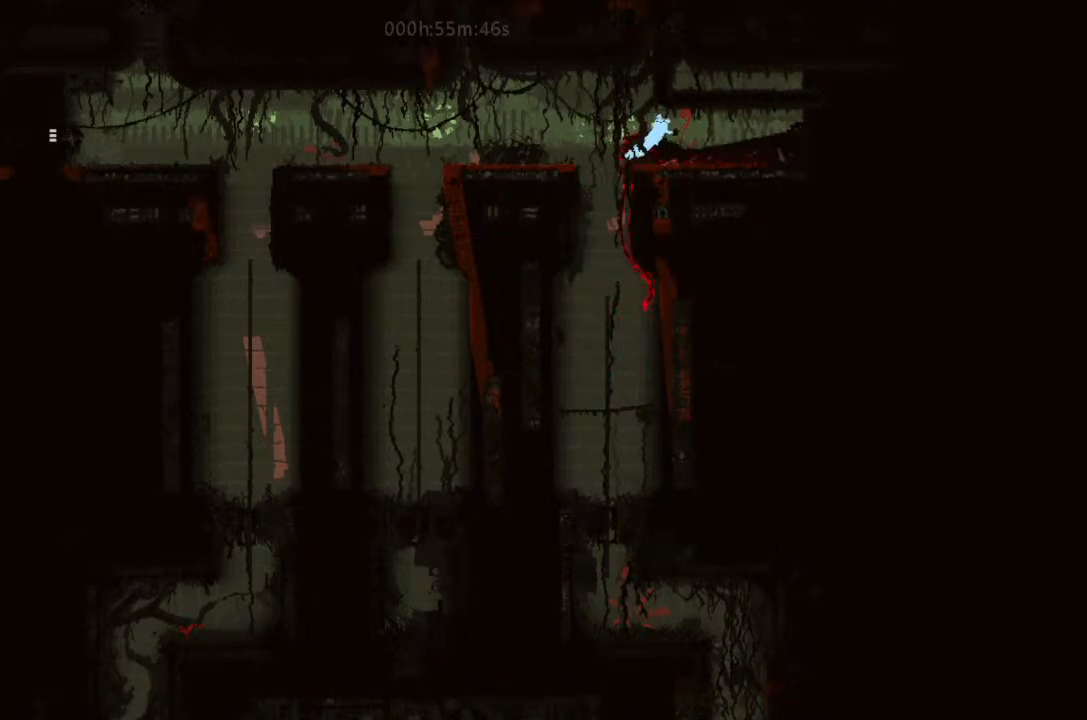
{"keys": ["right", "t"], "events": [[66, "t", "down"], [100, "up", "up"], [166, "t", "up"], [333, "right", "up"], [366, "left", "down"], [366, "t", "down"], [433, "left", "up"], [433, "right", "down"]]}
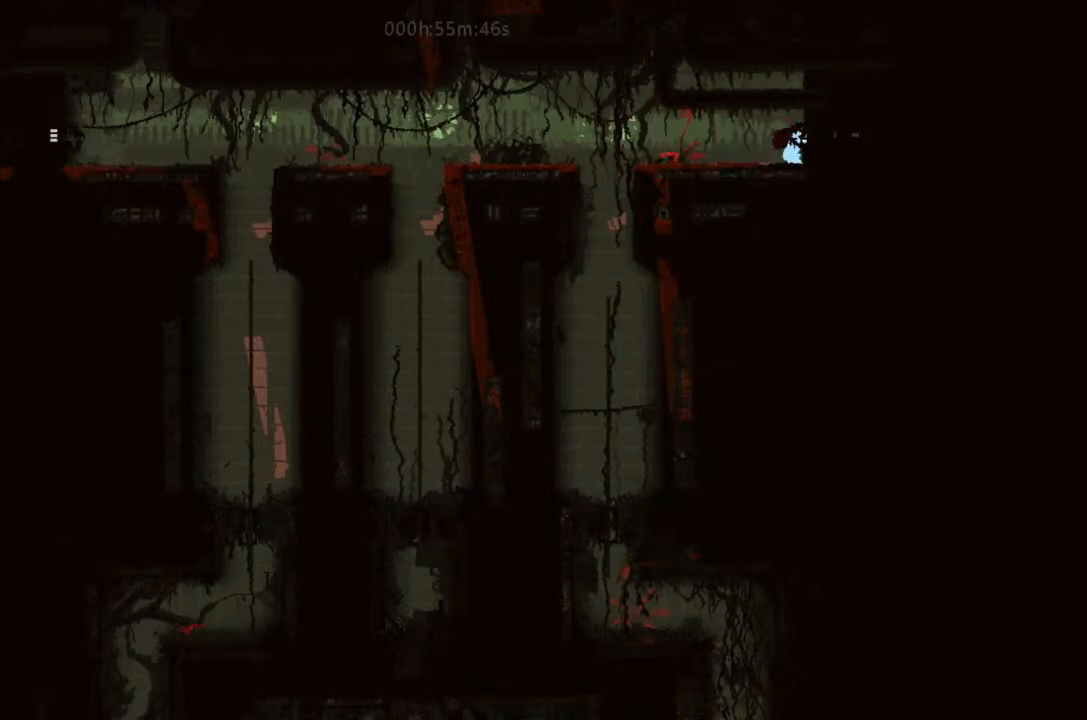
{"keys": ["left", "t"], "events": [[33, "t", "up"], [100, "right", "up"], [166, "left", "down"], [200, "t", "down"], [266, "t", "up"], [333, "t", "down"]]}
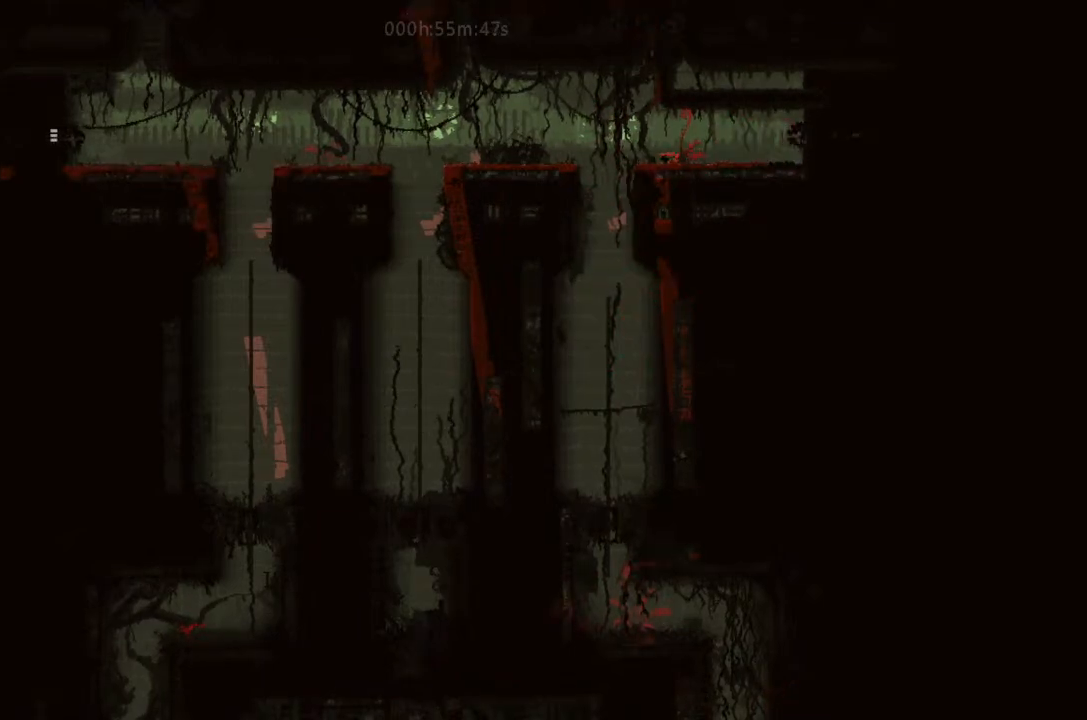
{"keys": ["left", "t"], "events": []}
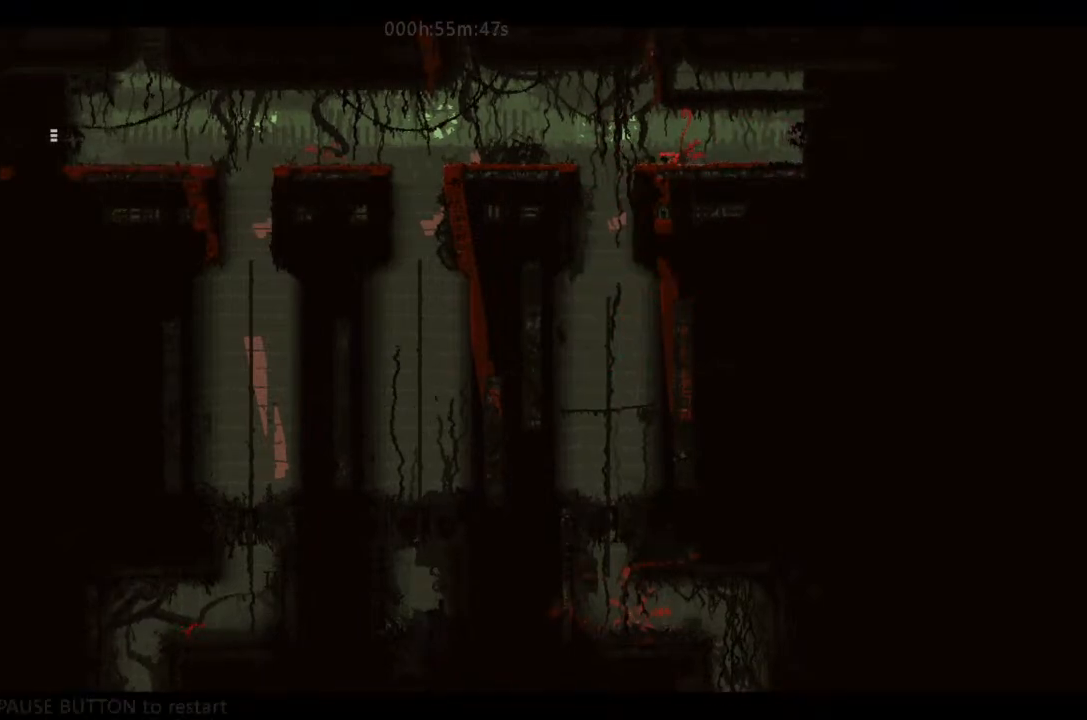
{"keys": ["left", "t"], "events": []}
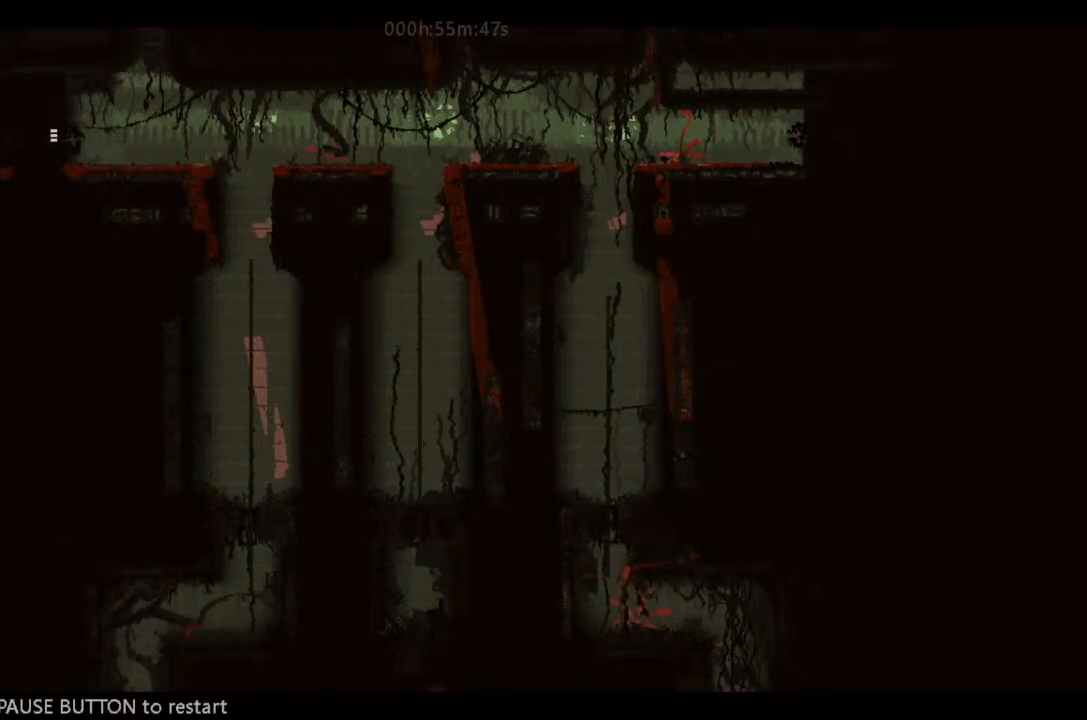
{"keys": ["left", "t"], "events": []}